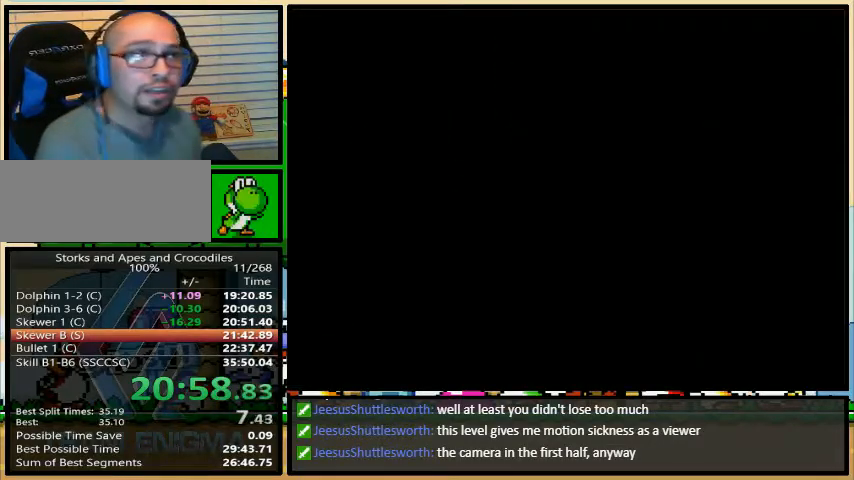
Gameplay with a controller (Nintendo layout); each line is a JSON object with the inputs held at the frame after it. "events" lists button and stick changes between this image and that frame as [ms after this image, input, new state], when the widget could be followed in between. Not read: L3 R3.
{"buttons": ["Y", "DPAD_RIGHT"], "events": [[433, "DPAD_RIGHT", "down"]]}
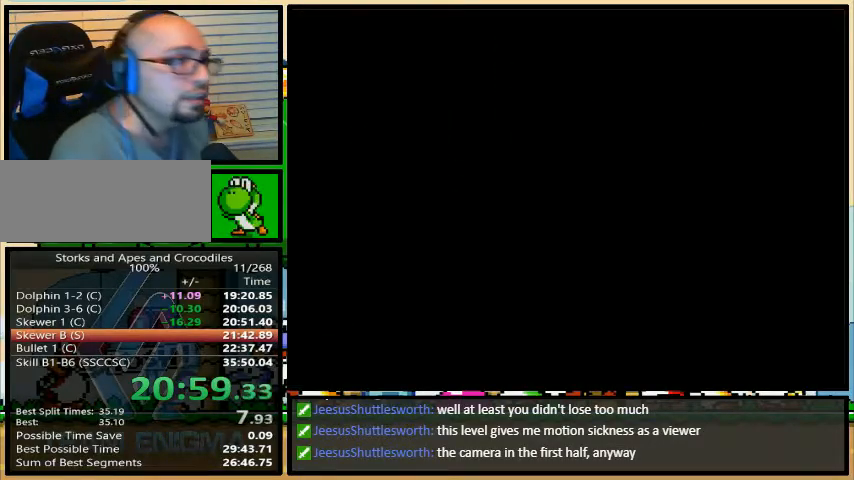
{"buttons": ["Y", "R1", "DPAD_RIGHT"], "events": [[233, "R1", "down"]]}
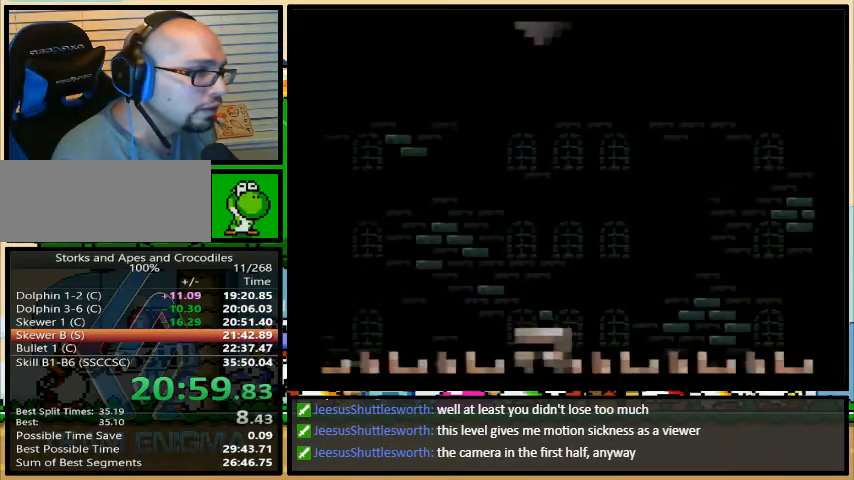
{"buttons": ["Y", "R1"], "events": [[100, "DPAD_LEFT", "down"], [100, "DPAD_RIGHT", "up"], [133, "R1", "up"], [133, "Y", "up"], [200, "DPAD_LEFT", "up"], [300, "DPAD_LEFT", "down"], [367, "R1", "down"], [367, "Y", "down"], [400, "DPAD_LEFT", "up"], [400, "DPAD_RIGHT", "down"], [500, "DPAD_RIGHT", "up"]]}
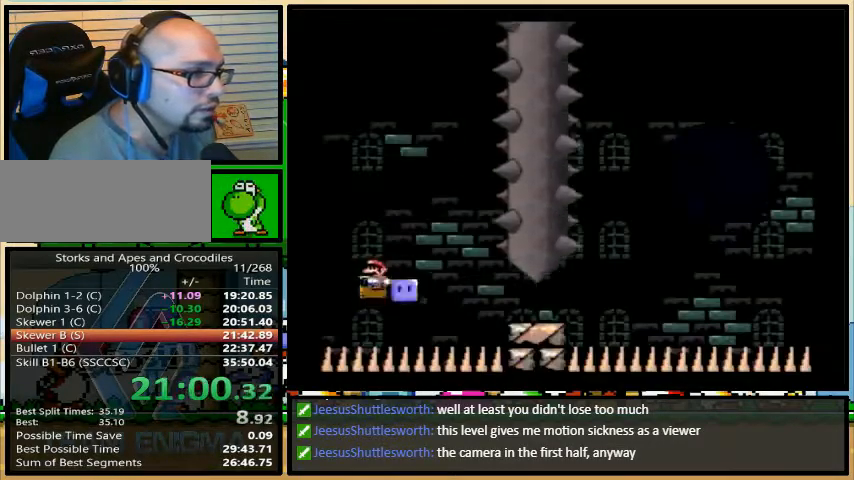
{"buttons": ["Y"], "events": [[200, "R1", "up"]]}
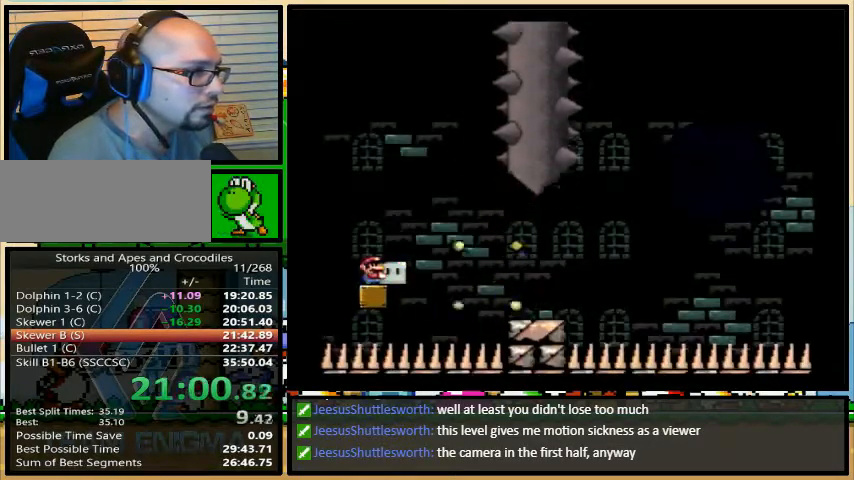
{"buttons": ["B", "Y", "DPAD_UP", "DPAD_RIGHT"], "events": [[433, "DPAD_RIGHT", "down"], [500, "B", "down"], [500, "DPAD_UP", "down"]]}
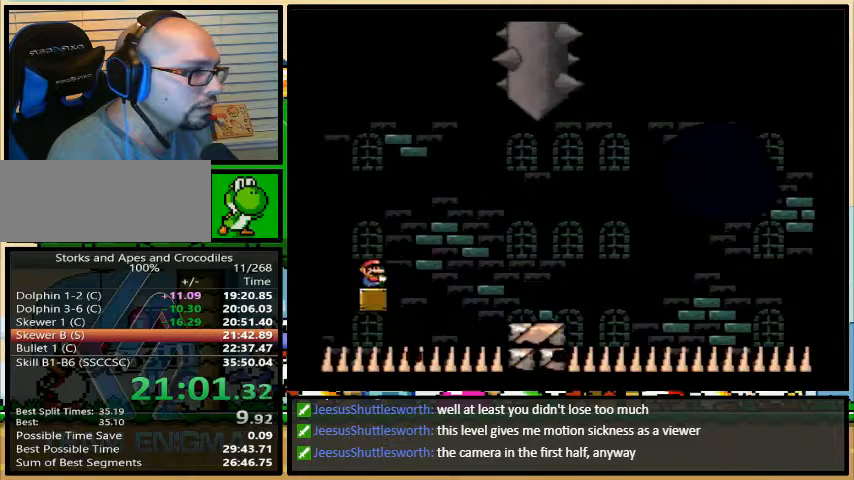
{"buttons": ["Y", "DPAD_UP", "DPAD_RIGHT"], "events": [[133, "B", "up"], [167, "B", "down"], [167, "DPAD_UP", "up"], [300, "B", "up"], [367, "DPAD_UP", "down"]]}
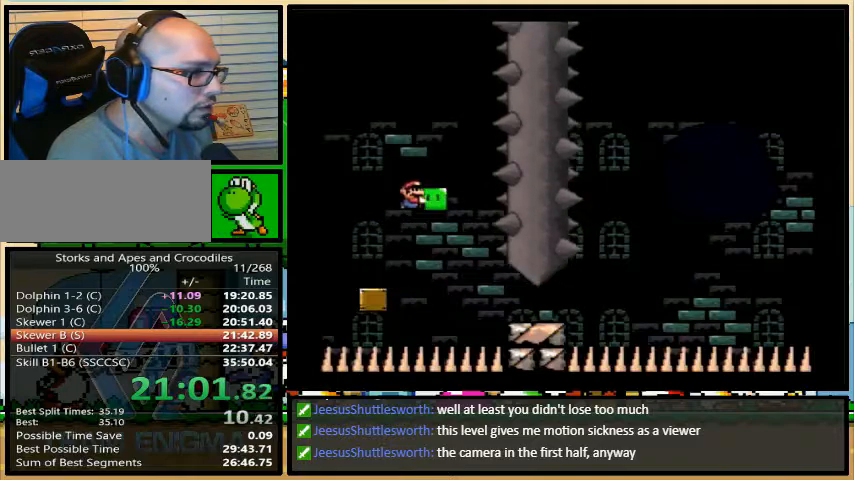
{"buttons": ["B", "Y", "DPAD_UP", "DPAD_RIGHT"], "events": [[267, "Y", "up"], [333, "Y", "down"], [367, "B", "down"]]}
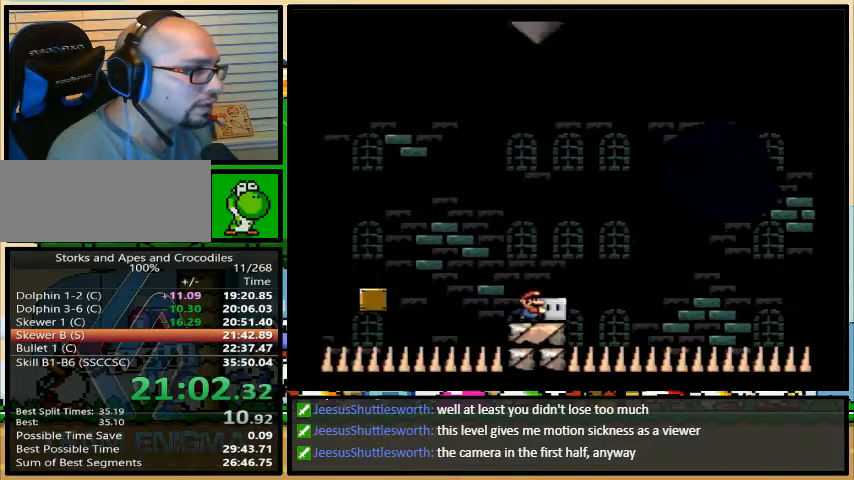
{"buttons": ["Y", "DPAD_LEFT"], "events": [[33, "DPAD_UP", "up"], [67, "DPAD_RIGHT", "up"], [67, "DPAD_UP", "down"], [100, "DPAD_LEFT", "down"], [100, "DPAD_UP", "up"], [267, "R1", "down"], [500, "B", "up"], [500, "R1", "up"]]}
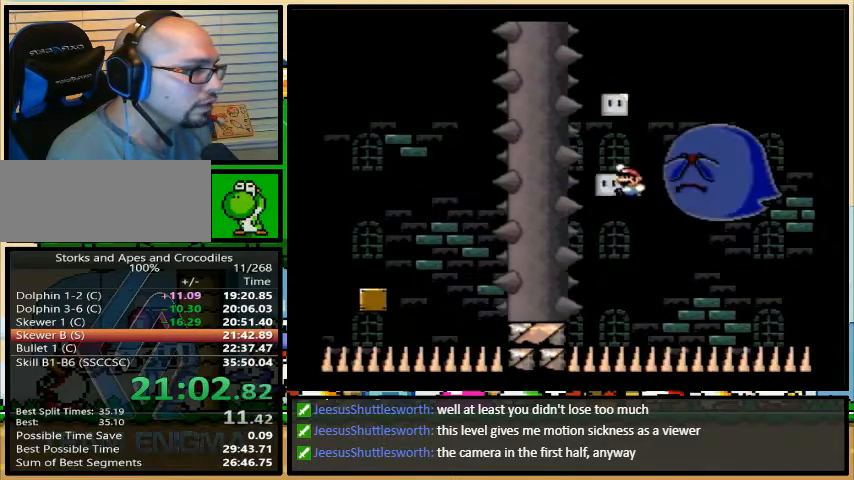
{"buttons": ["B", "Y", "DPAD_LEFT"], "events": [[33, "DPAD_LEFT", "up"], [100, "DPAD_LEFT", "down"], [433, "B", "down"]]}
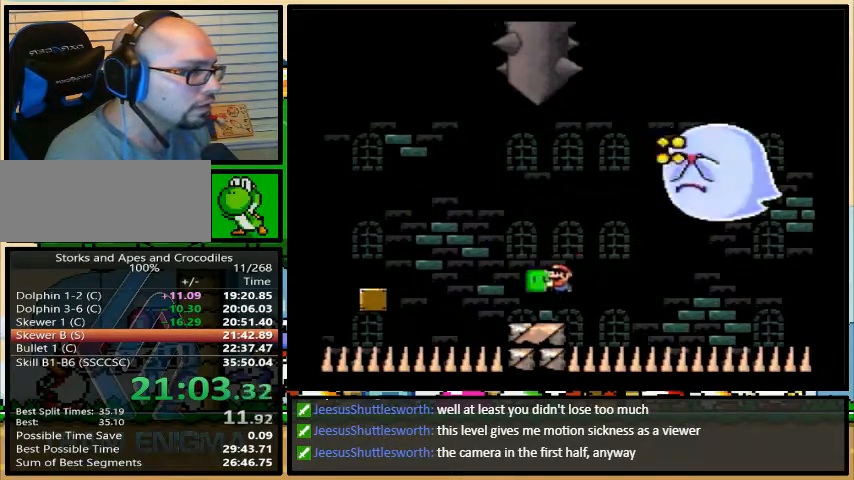
{"buttons": ["Y", "DPAD_RIGHT"], "events": [[233, "DPAD_UP", "down"], [267, "DPAD_UP", "up"], [333, "B", "up"], [433, "DPAD_UP", "down"], [467, "DPAD_LEFT", "up"], [467, "DPAD_RIGHT", "down"], [467, "DPAD_UP", "up"]]}
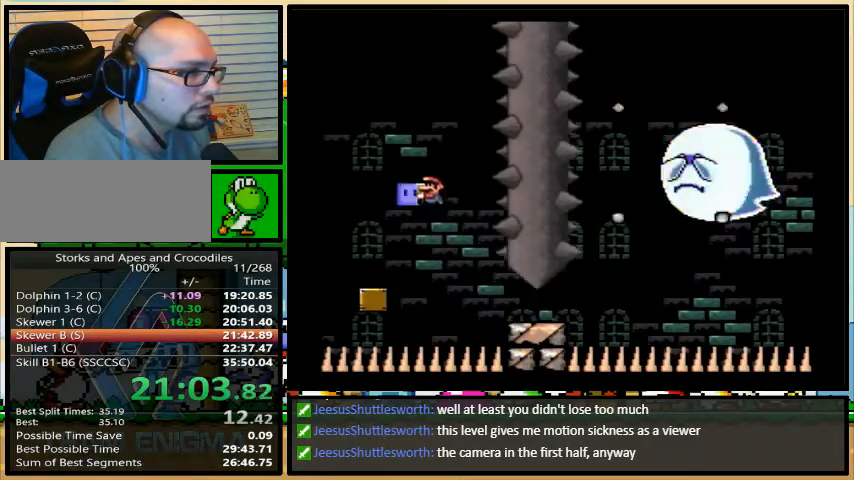
{"buttons": ["Y"], "events": [[200, "DPAD_LEFT", "down"], [200, "DPAD_RIGHT", "up"], [300, "DPAD_UP", "down"], [333, "DPAD_LEFT", "up"], [333, "DPAD_RIGHT", "down"], [333, "DPAD_UP", "up"], [400, "DPAD_RIGHT", "up"]]}
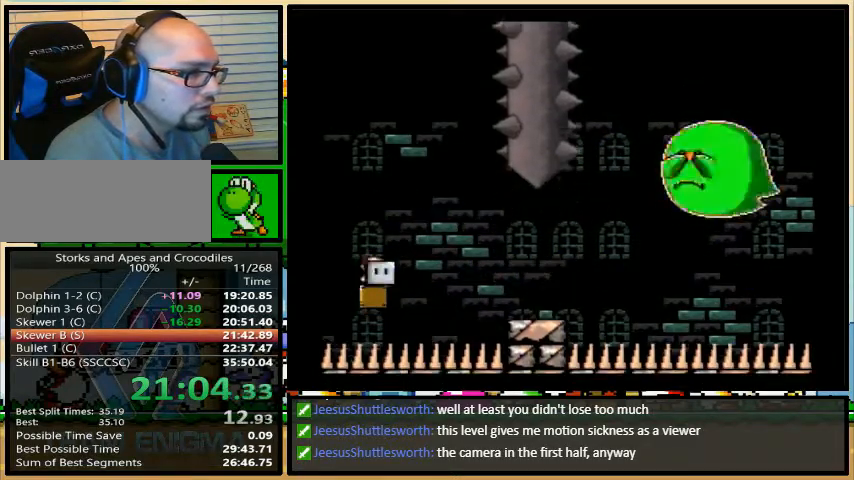
{"buttons": ["B", "Y", "DPAD_RIGHT"], "events": [[167, "B", "down"], [200, "DPAD_DOWN", "down"], [333, "DPAD_DOWN", "up"], [467, "DPAD_RIGHT", "down"]]}